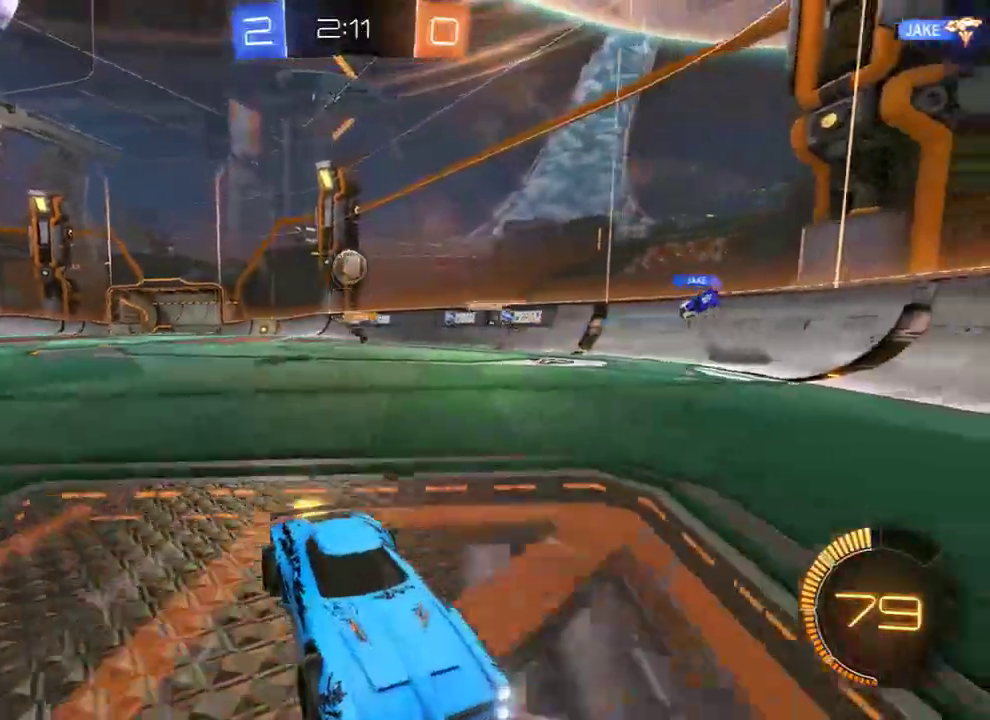
Gameplay with a controller (Xbox layout); each line is a JSON object with the inputs held at the frame after it. "events" lists button and stick changes between this image and that frame as [ms after this image, input, new state], when the widget could be followed in between.
{"buttons": ["B"], "left_stick": "center", "right_stick": "center", "events": [[33, "left_stick", "left"], [100, "R2", "down"], [233, "X", "down"], [250, "R2", "up"], [317, "X", "up"], [500, "left_stick", "center"]]}
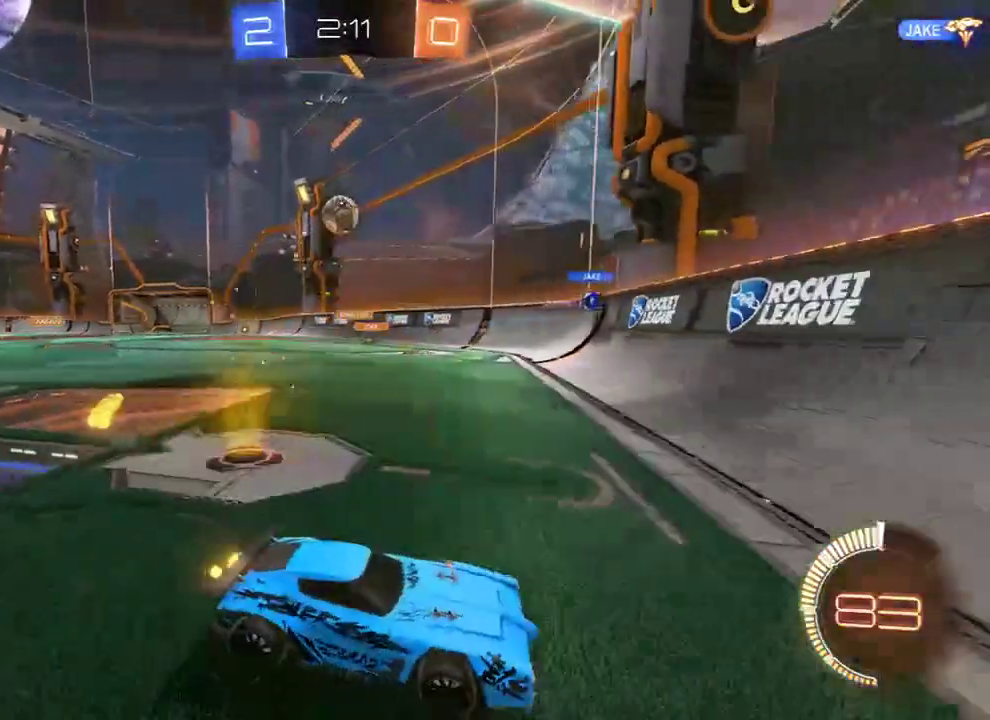
{"buttons": ["B", "R2"], "left_stick": "left", "right_stick": "center", "events": [[283, "left_stick", "left"], [450, "R2", "down"]]}
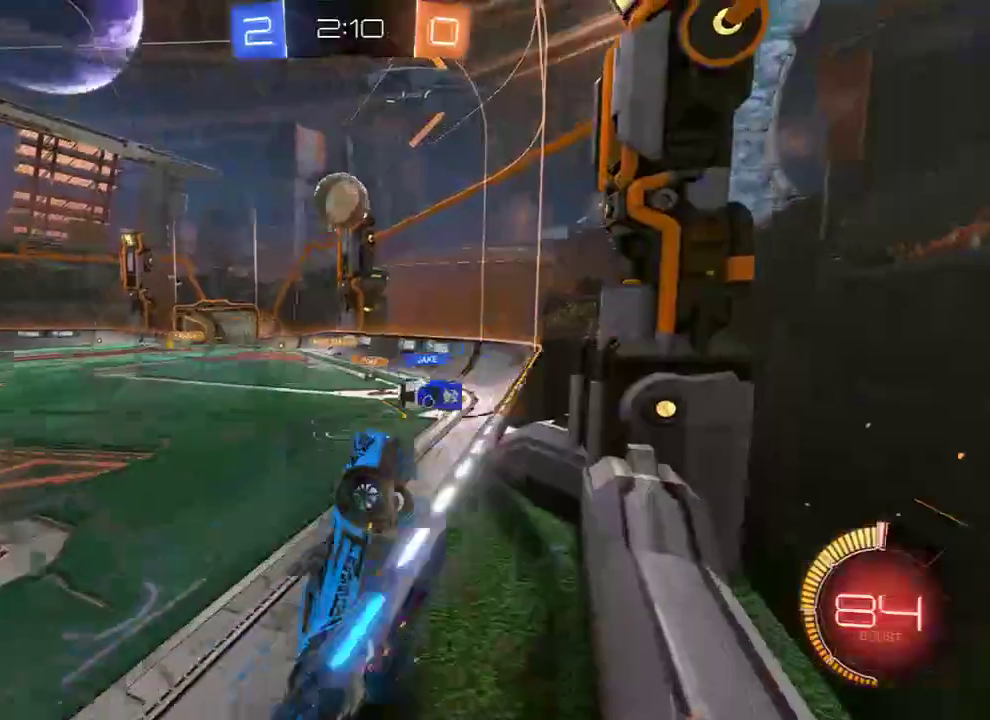
{"buttons": ["A", "B", "L2", "R2", "L3"], "left_stick": "up-left", "right_stick": "center", "events": [[317, "A", "down"], [317, "L2", "down"], [317, "L3", "down"], [350, "A", "up"], [383, "A", "down"], [383, "left_stick", "up-left"]]}
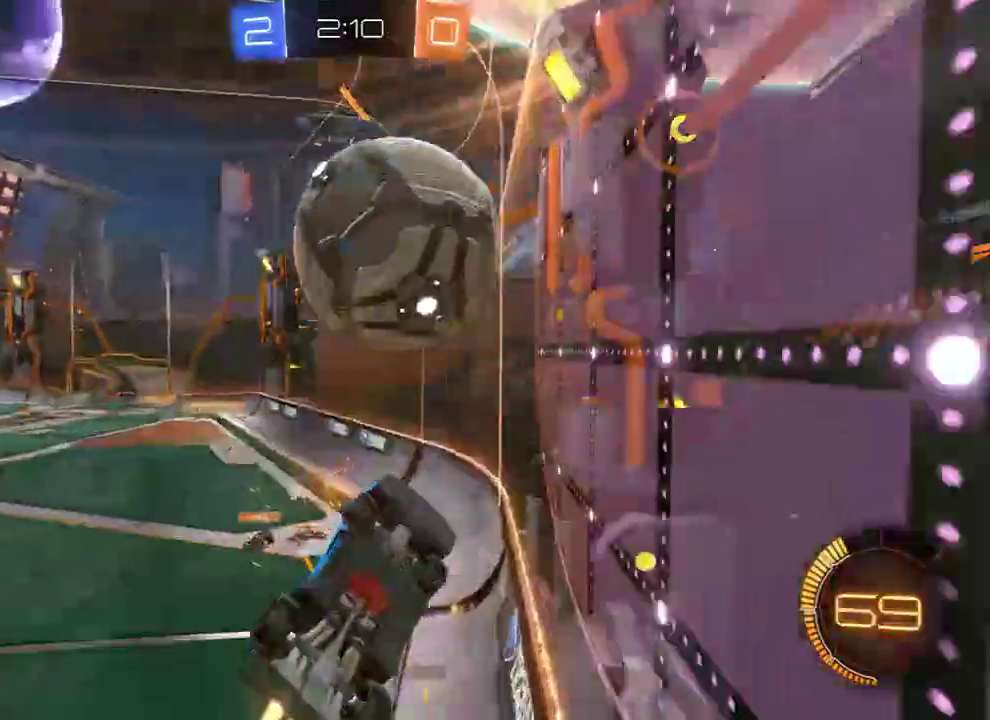
{"buttons": ["Y"], "left_stick": "down-left", "right_stick": "center", "events": [[17, "L3", "up"], [50, "A", "up"], [83, "left_stick", "center"], [183, "L2", "up"], [183, "R2", "up"], [250, "B", "up"], [317, "left_stick", "left"], [467, "Y", "down"], [500, "left_stick", "down-left"]]}
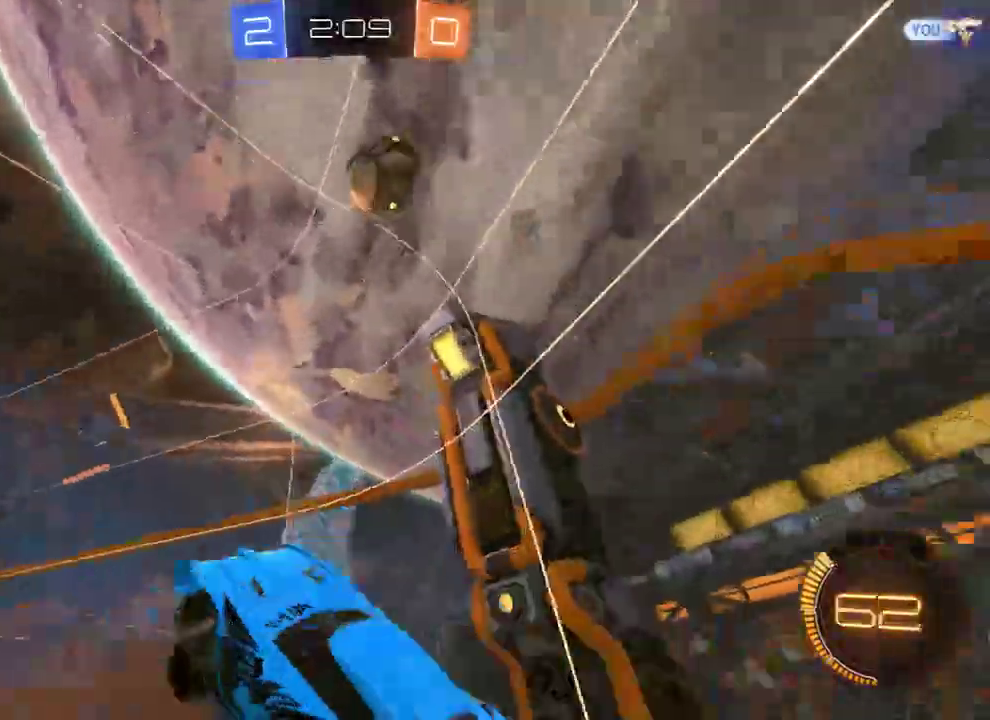
{"buttons": ["L2"], "left_stick": "down-right", "right_stick": "center", "events": [[33, "Y", "up"], [167, "L2", "down"], [383, "left_stick", "down-right"]]}
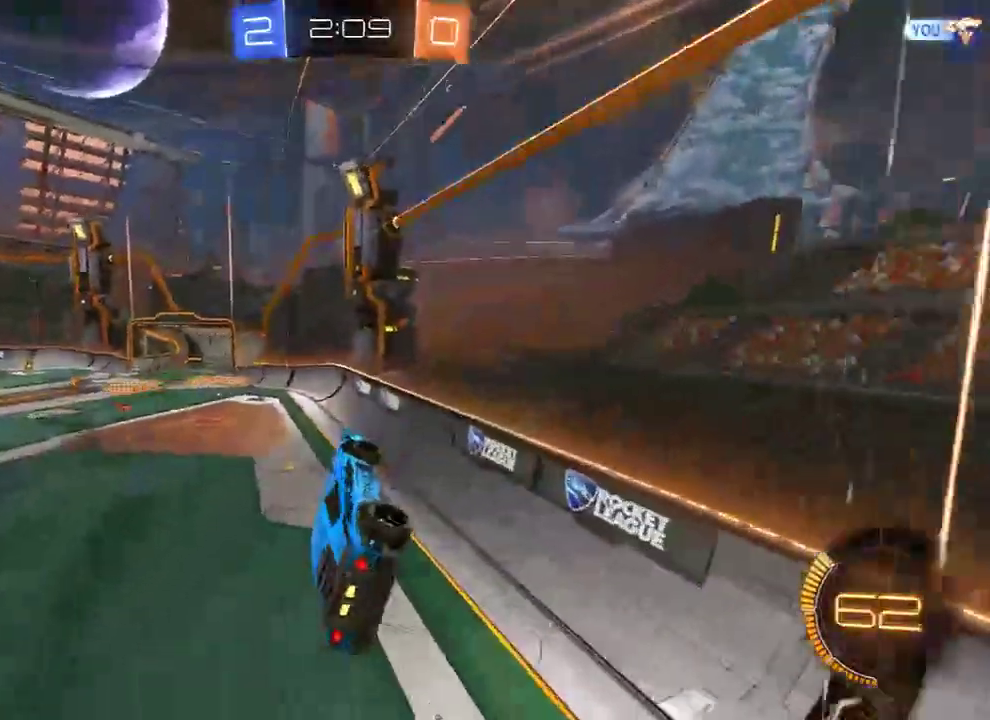
{"buttons": [], "left_stick": "up", "right_stick": "center", "events": [[100, "L2", "up"], [100, "Y", "down"], [133, "left_stick", "center"], [200, "Y", "up"], [433, "left_stick", "up"]]}
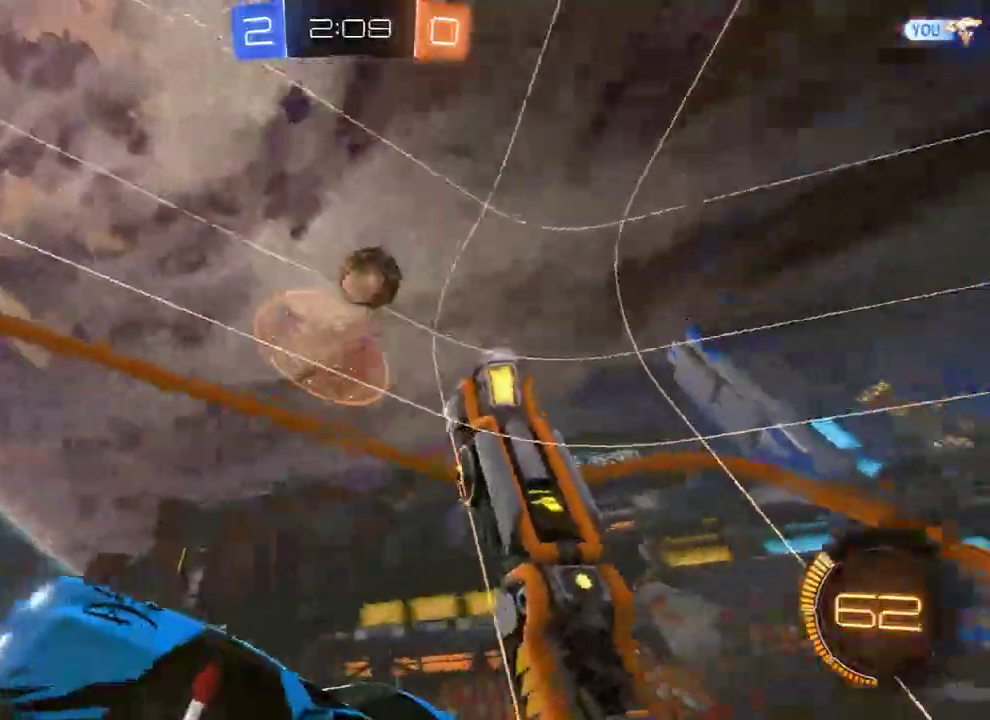
{"buttons": ["L2"], "left_stick": "right", "right_stick": "center", "events": [[33, "left_stick", "center"], [133, "left_stick", "up-right"], [167, "B", "down"], [300, "B", "up"], [300, "left_stick", "right"], [333, "L2", "down"]]}
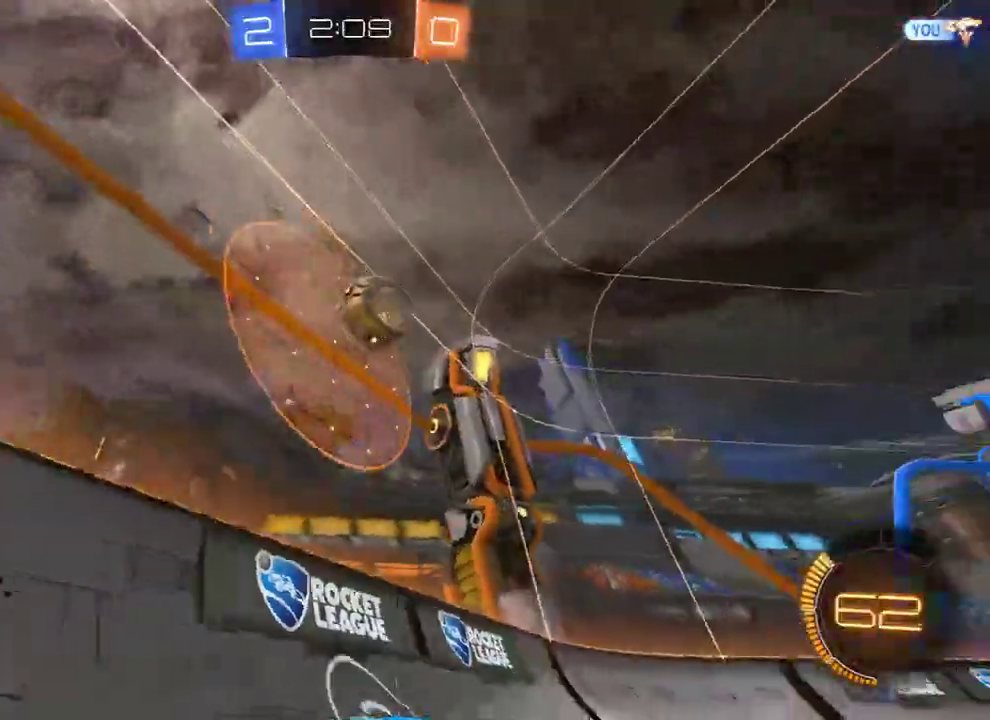
{"buttons": ["B"], "left_stick": "left", "right_stick": "center", "events": [[50, "B", "down"], [83, "L2", "up"], [150, "X", "down"], [183, "L2", "down"], [217, "B", "up"], [217, "X", "up"], [350, "B", "down"], [383, "L2", "up"], [483, "left_stick", "left"]]}
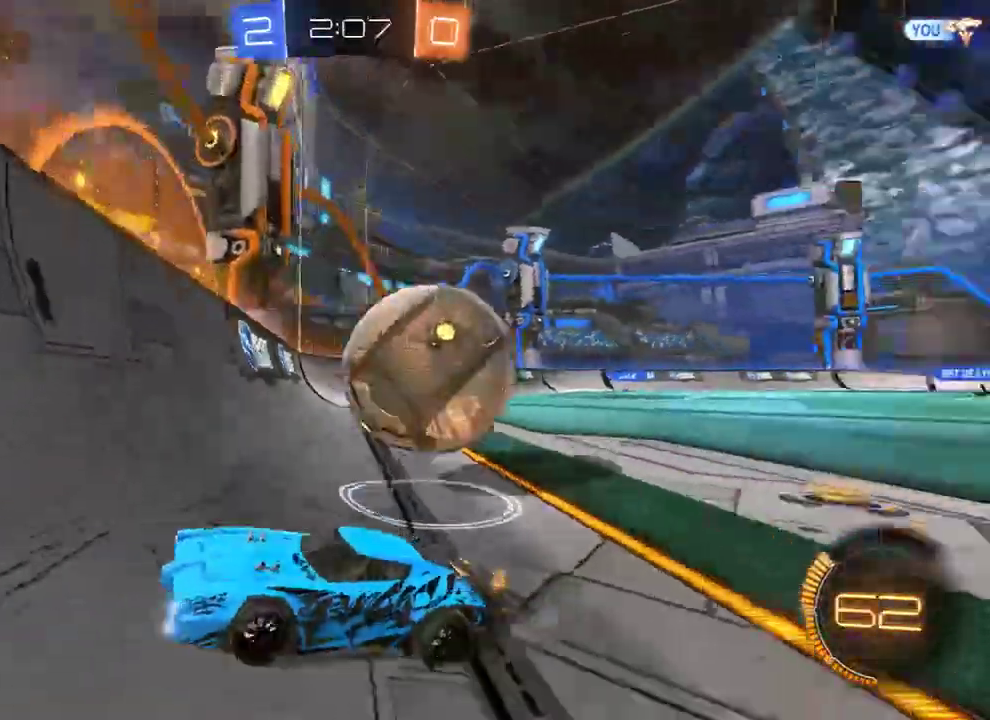
{"buttons": ["B"], "left_stick": "down-left", "right_stick": "center", "events": [[83, "left_stick", "center"], [150, "left_stick", "left"], [200, "left_stick", "down-left"]]}
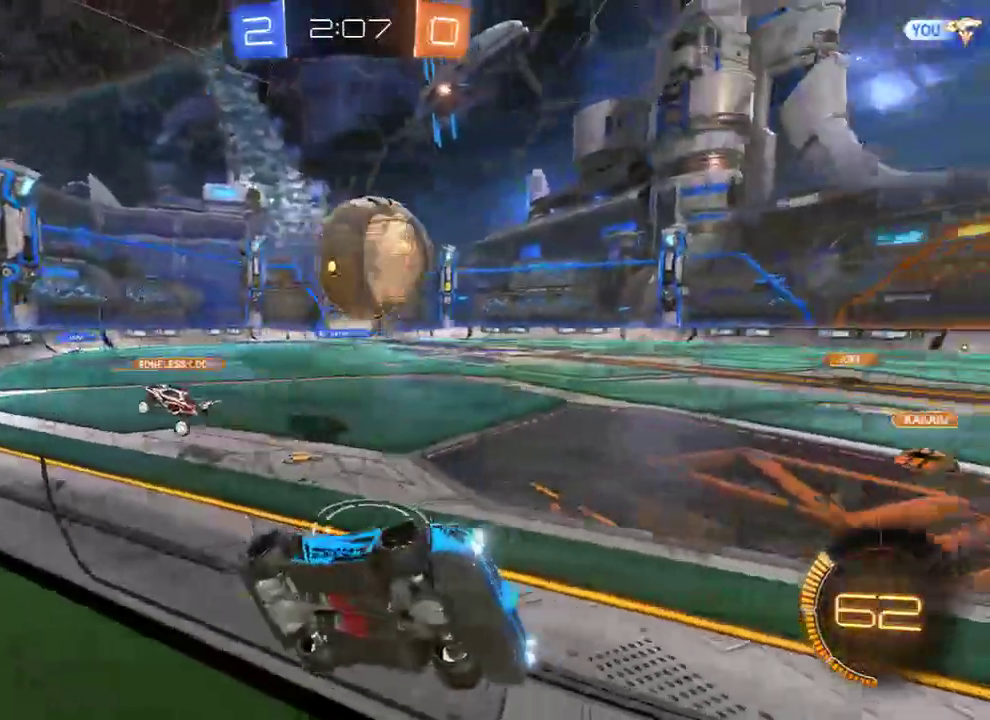
{"buttons": ["B", "L2", "L3"], "left_stick": "down", "right_stick": "center", "events": [[17, "left_stick", "up-right"], [183, "B", "up"], [217, "L2", "down"], [217, "left_stick", "down-right"], [283, "A", "down"], [317, "B", "down"], [317, "L3", "down"], [317, "left_stick", "down"], [450, "A", "up"]]}
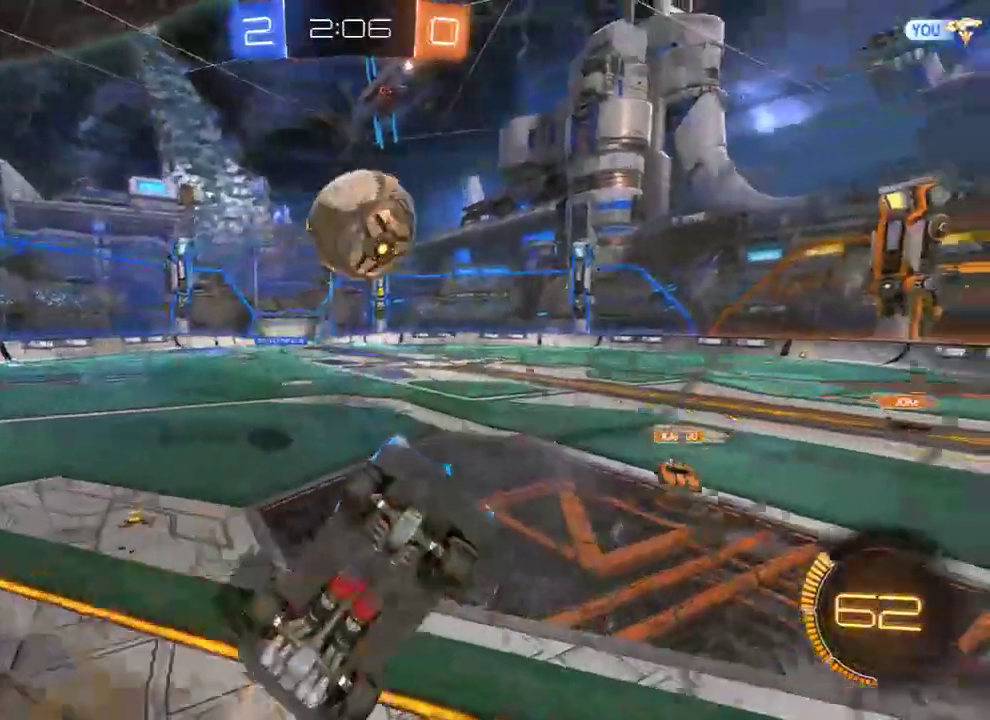
{"buttons": ["B", "R2"], "left_stick": "up-left", "right_stick": "center", "events": [[50, "L3", "up"], [50, "R2", "down"], [67, "left_stick", "up-right"], [417, "left_stick", "up-left"], [433, "L2", "up"]]}
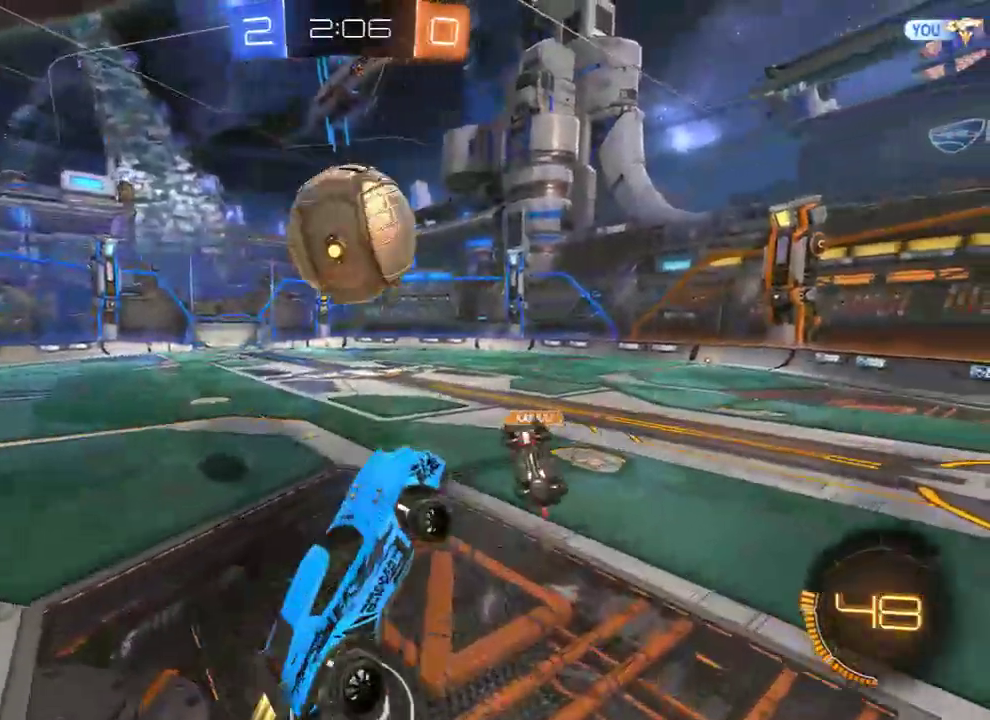
{"buttons": ["B", "L2", "R2"], "left_stick": "up-left", "right_stick": "center", "events": [[67, "left_stick", "down-left"], [267, "L2", "down"], [267, "left_stick", "up-left"], [300, "L3", "down"], [333, "A", "down"], [433, "A", "up"], [467, "L3", "up"]]}
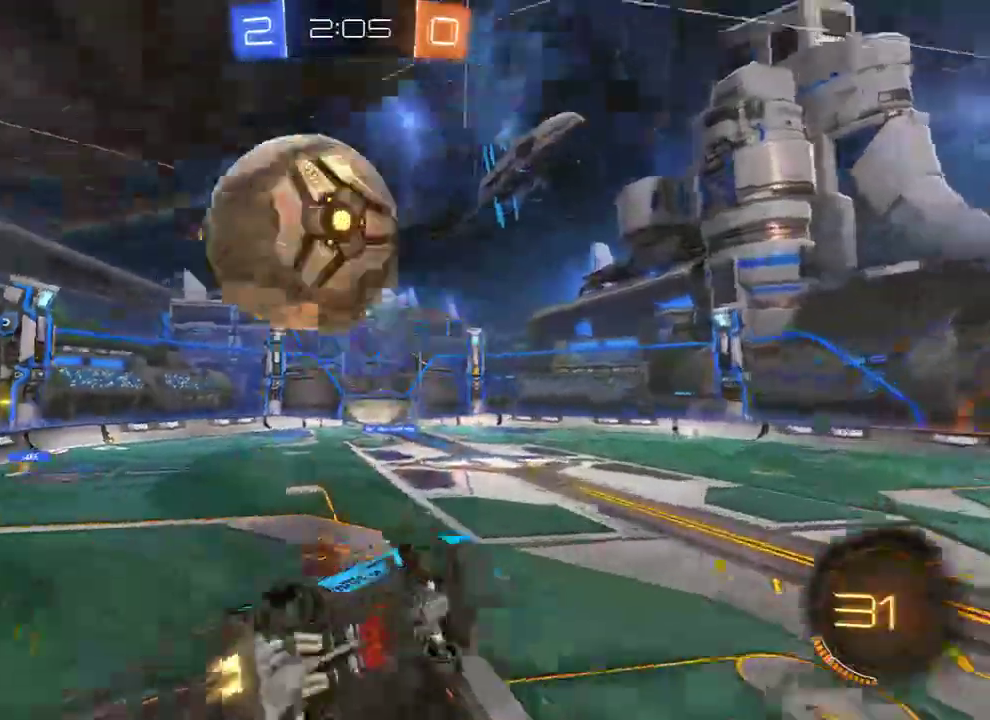
{"buttons": ["B", "L2"], "left_stick": "up-left", "right_stick": "center", "events": [[33, "R2", "up"], [67, "B", "up"], [67, "left_stick", "center"], [133, "Y", "down"], [167, "left_stick", "left"], [267, "Y", "up"], [317, "left_stick", "up-left"], [433, "B", "down"]]}
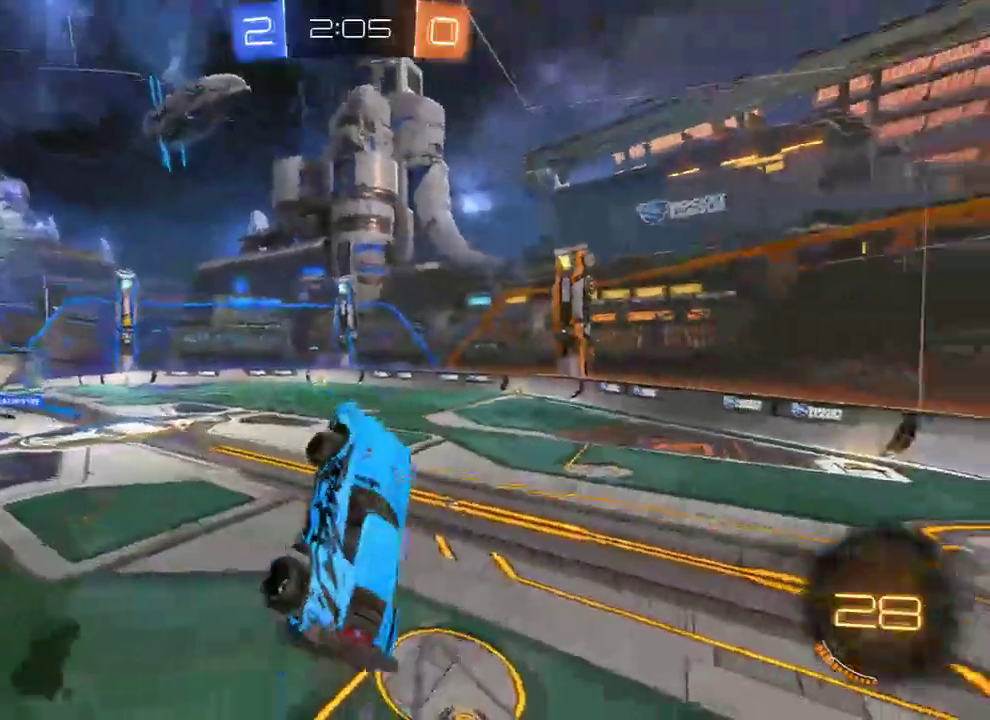
{"buttons": ["B", "R2"], "left_stick": "center", "right_stick": "center", "events": [[33, "left_stick", "up"], [67, "L2", "up"], [100, "R2", "down"], [267, "left_stick", "left"], [417, "left_stick", "center"]]}
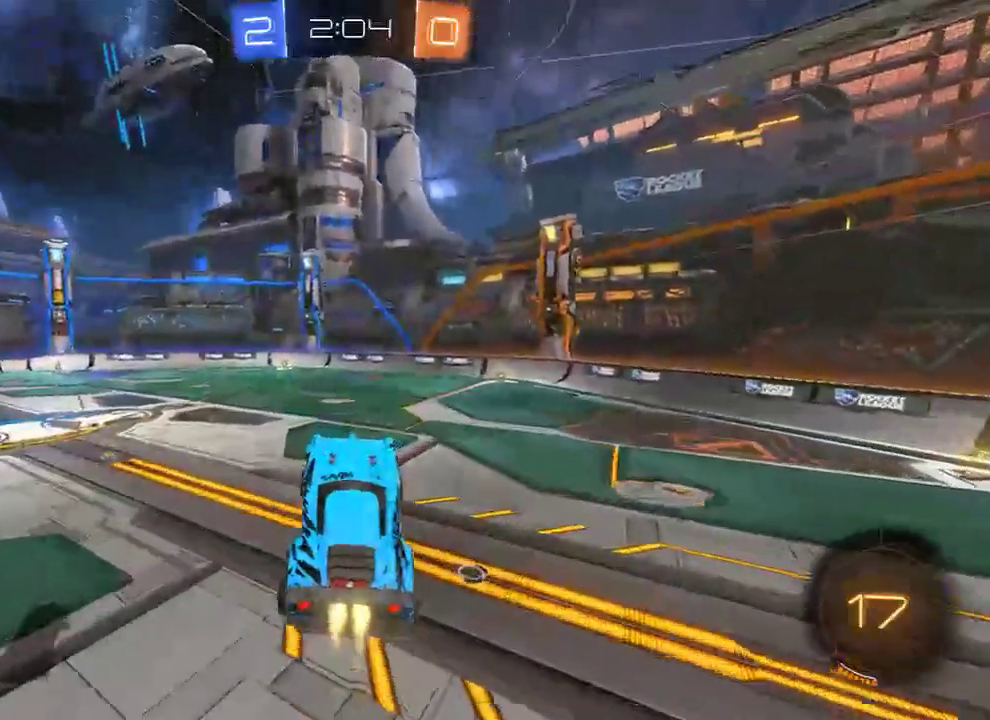
{"buttons": ["B"], "left_stick": "center", "right_stick": "center", "events": [[283, "R2", "up"], [317, "left_stick", "up"], [417, "left_stick", "center"]]}
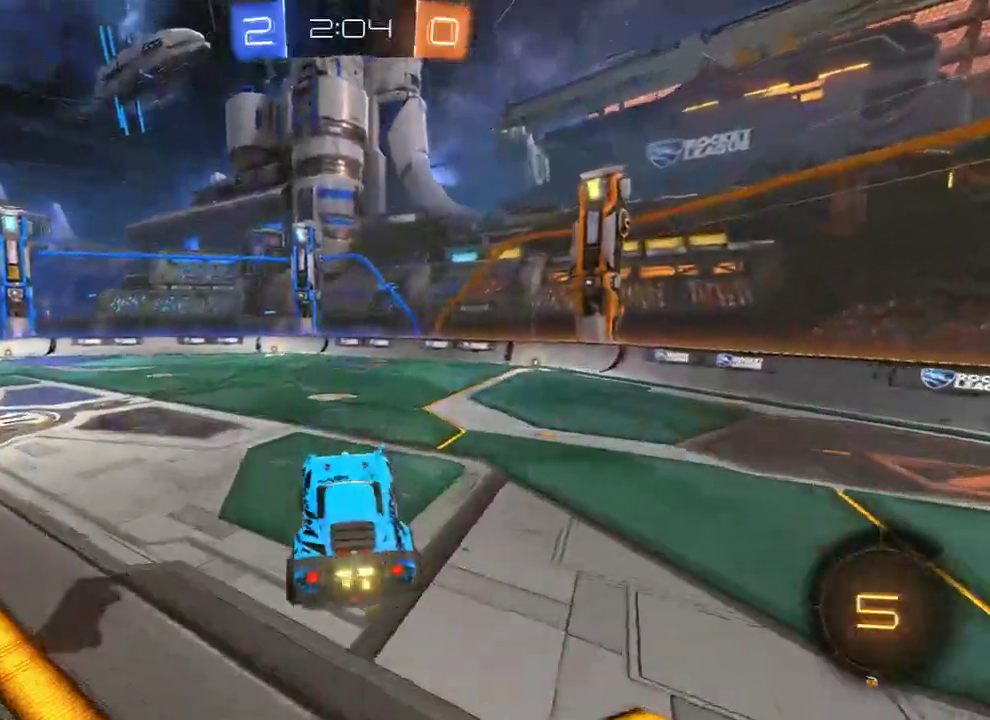
{"buttons": ["B"], "left_stick": "up", "right_stick": "center", "events": [[17, "left_stick", "down"], [217, "left_stick", "center"], [417, "left_stick", "up"]]}
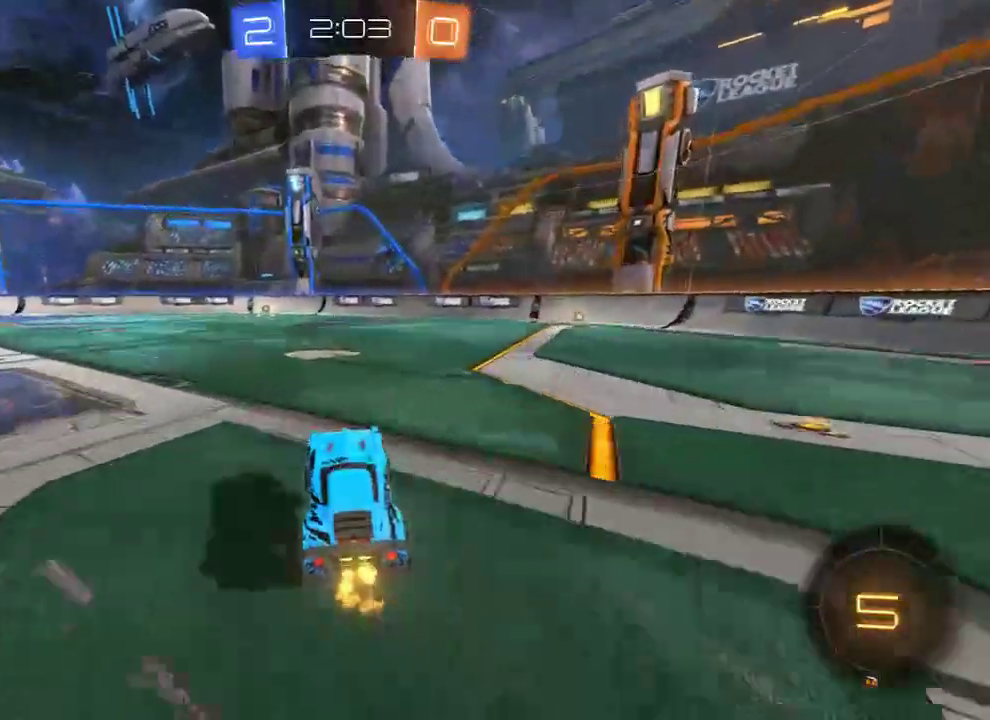
{"buttons": ["B", "L2", "R2"], "left_stick": "up-left", "right_stick": "center", "events": [[83, "left_stick", "center"], [217, "R2", "down"], [250, "A", "down"], [250, "L2", "down"], [283, "left_stick", "up-left"], [317, "A", "up"], [317, "L3", "down"], [333, "A", "down"], [467, "L3", "up"], [500, "A", "up"]]}
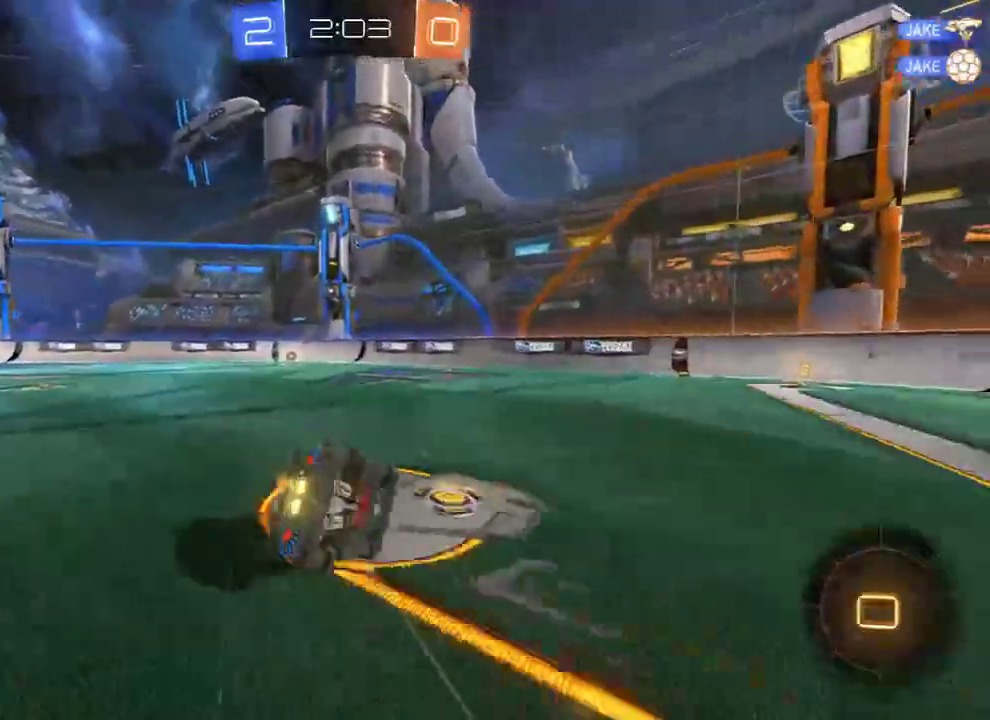
{"buttons": ["B", "L2"], "left_stick": "up-left", "right_stick": "center", "events": [[33, "left_stick", "center"], [267, "left_stick", "up-left"], [333, "B", "up"], [333, "R2", "up"], [500, "B", "down"]]}
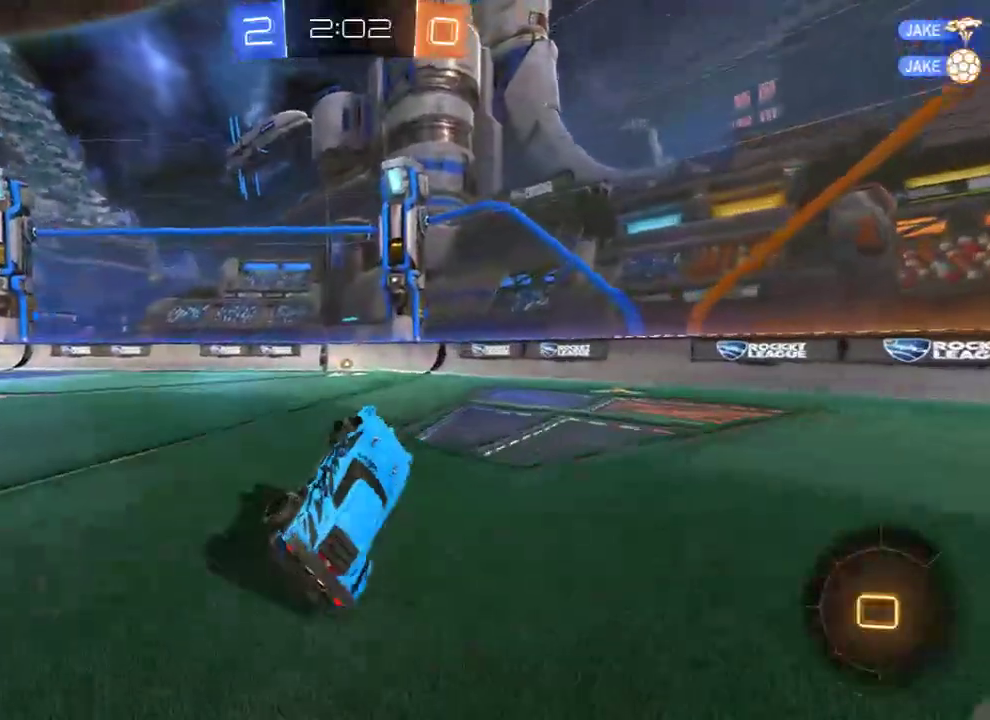
{"buttons": ["B", "R2"], "left_stick": "right", "right_stick": "center", "events": [[67, "L2", "up"], [100, "R2", "down"], [200, "left_stick", "center"], [450, "left_stick", "right"]]}
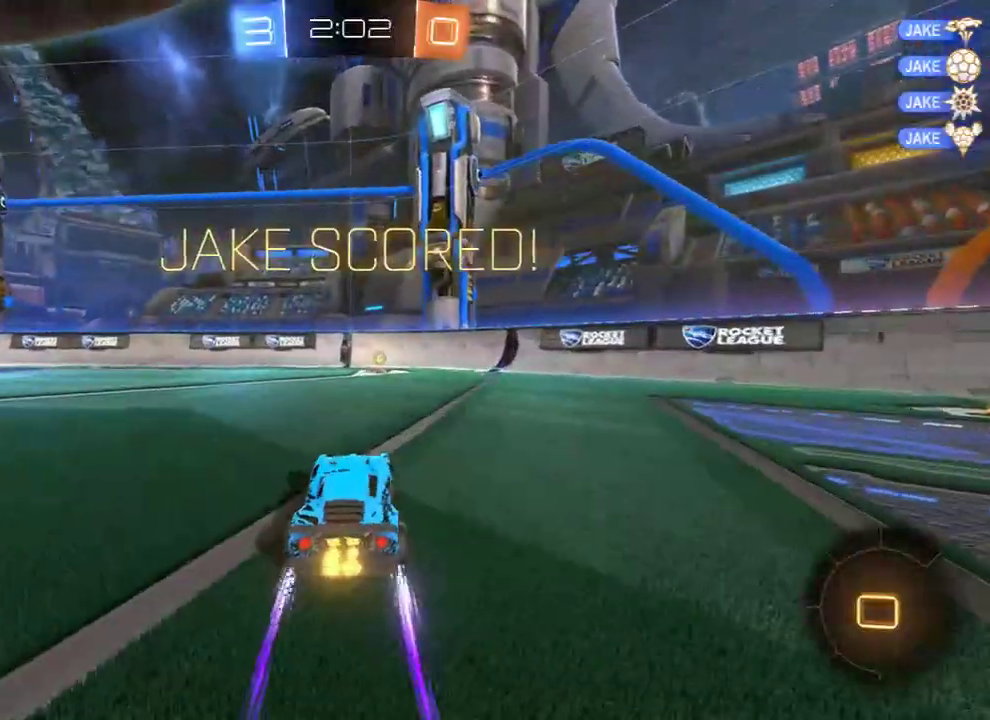
{"buttons": ["B", "R2"], "left_stick": "right", "right_stick": "center", "events": [[67, "left_stick", "center"], [267, "left_stick", "right"]]}
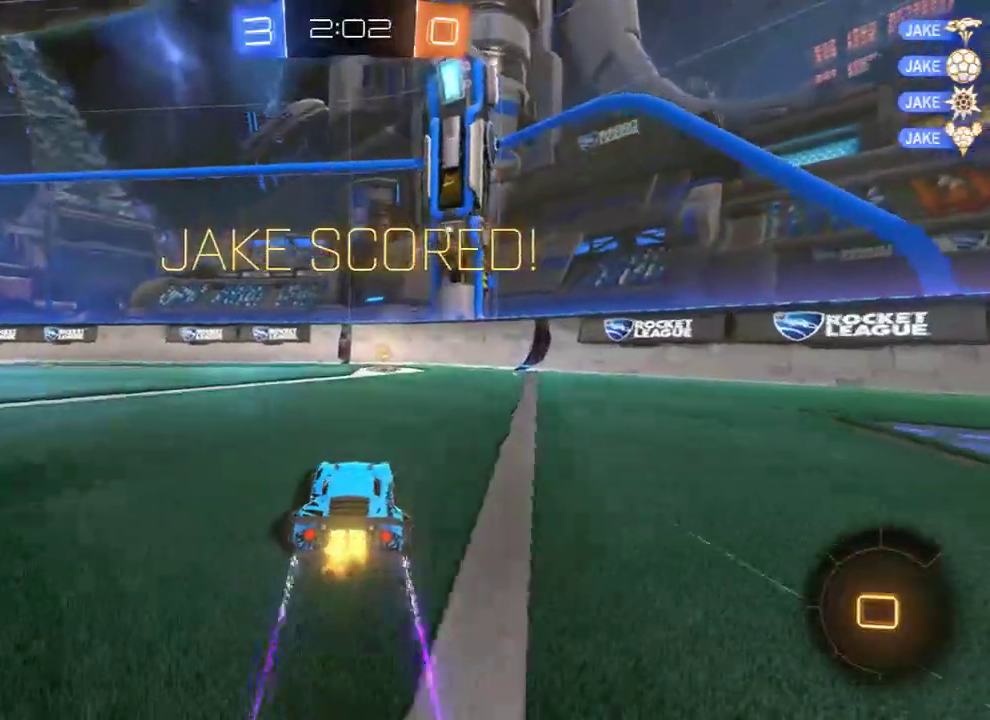
{"buttons": ["B", "R2"], "left_stick": "down", "right_stick": "center", "events": [[50, "left_stick", "center"], [217, "left_stick", "left"], [317, "left_stick", "center"], [483, "left_stick", "down"]]}
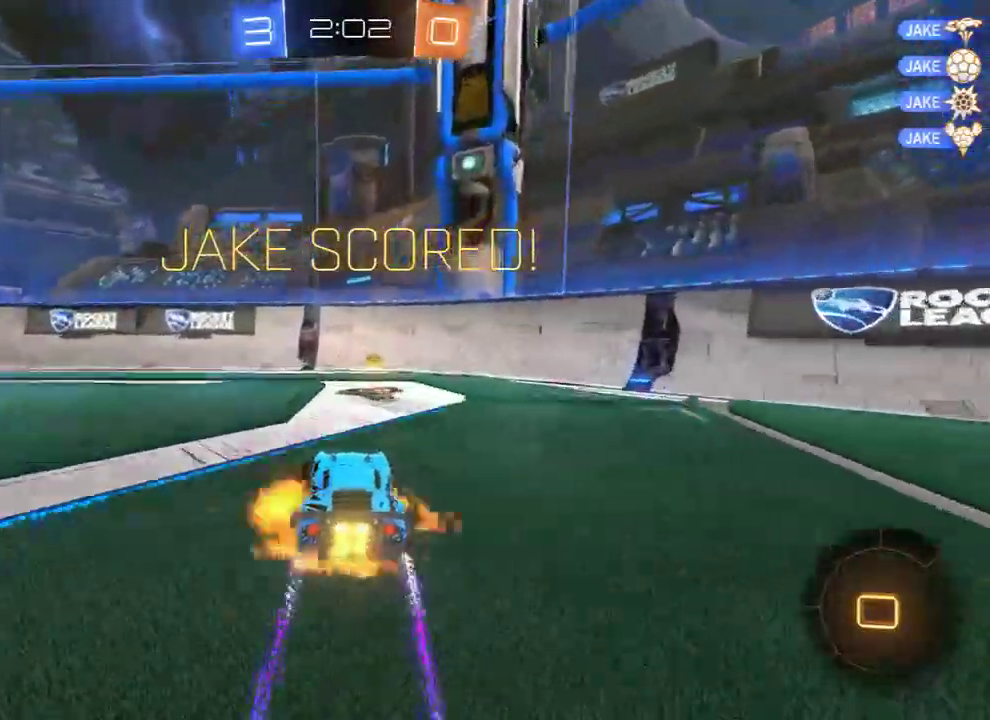
{"buttons": ["B", "R2"], "left_stick": "up", "right_stick": "center", "events": [[17, "A", "down"], [17, "L2", "down"], [317, "A", "up"], [350, "L2", "up"], [417, "left_stick", "up"]]}
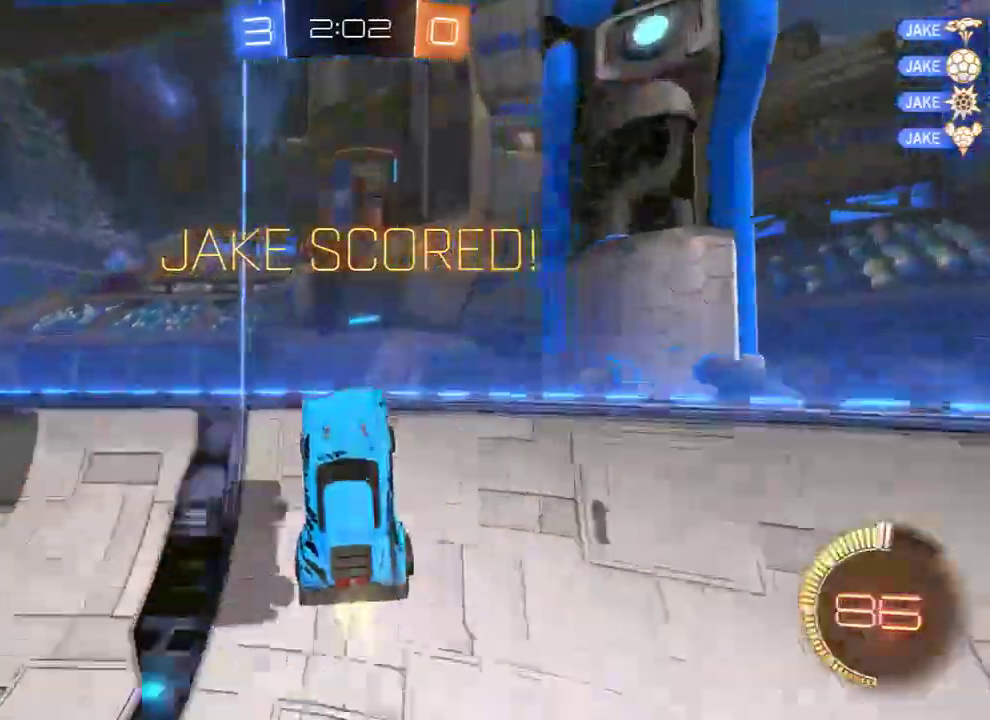
{"buttons": ["B", "R2"], "left_stick": "down", "right_stick": "center", "events": [[183, "A", "down"], [183, "left_stick", "down-right"], [233, "left_stick", "down"], [450, "A", "up"]]}
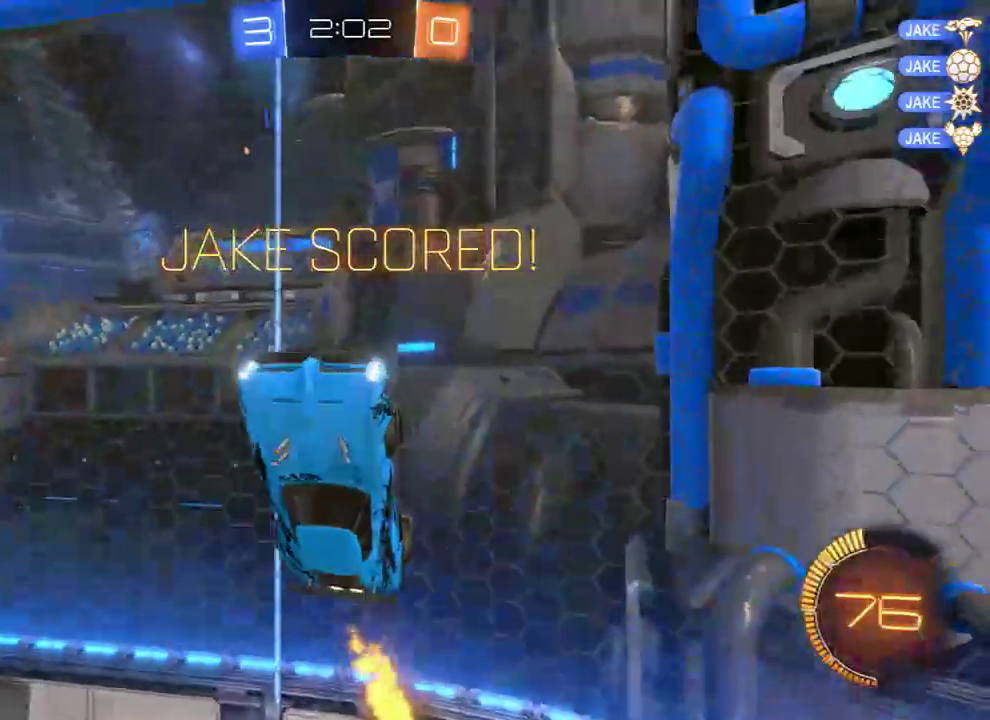
{"buttons": [], "left_stick": "right", "right_stick": "center", "events": [[67, "left_stick", "up"], [367, "left_stick", "center"], [433, "R2", "up"], [467, "B", "up"], [500, "left_stick", "right"]]}
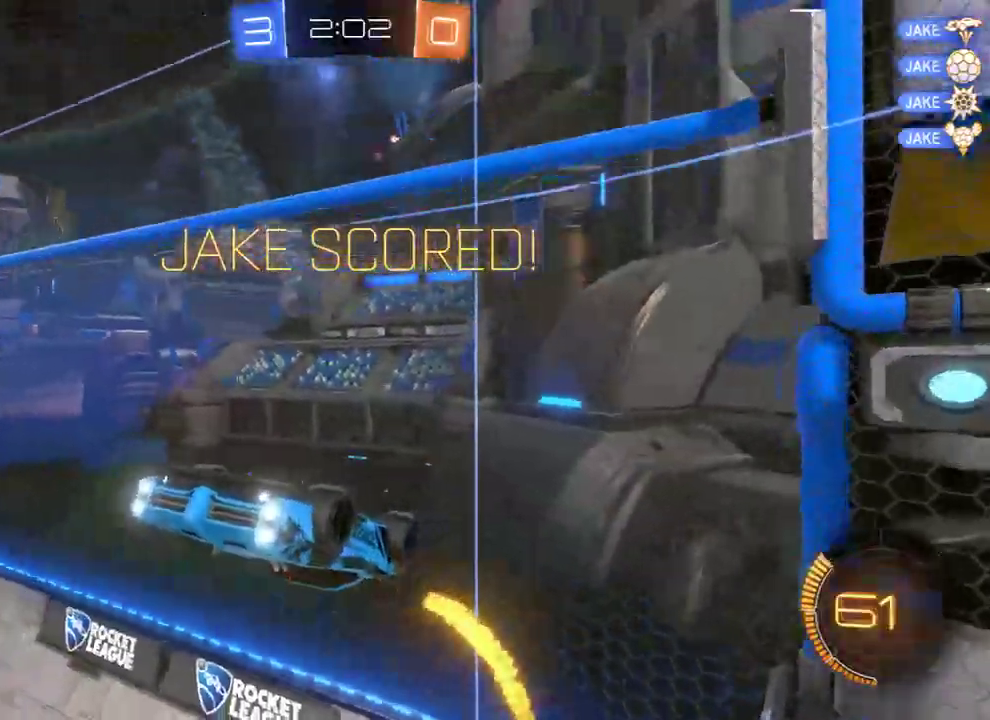
{"buttons": ["B", "R2"], "left_stick": "up", "right_stick": "center", "events": [[33, "A", "down"], [67, "R1", "down"], [100, "R2", "down"], [167, "A", "up"], [200, "R1", "up"], [200, "R2", "up"], [200, "left_stick", "center"], [467, "B", "down"], [467, "R2", "down"], [500, "left_stick", "up"]]}
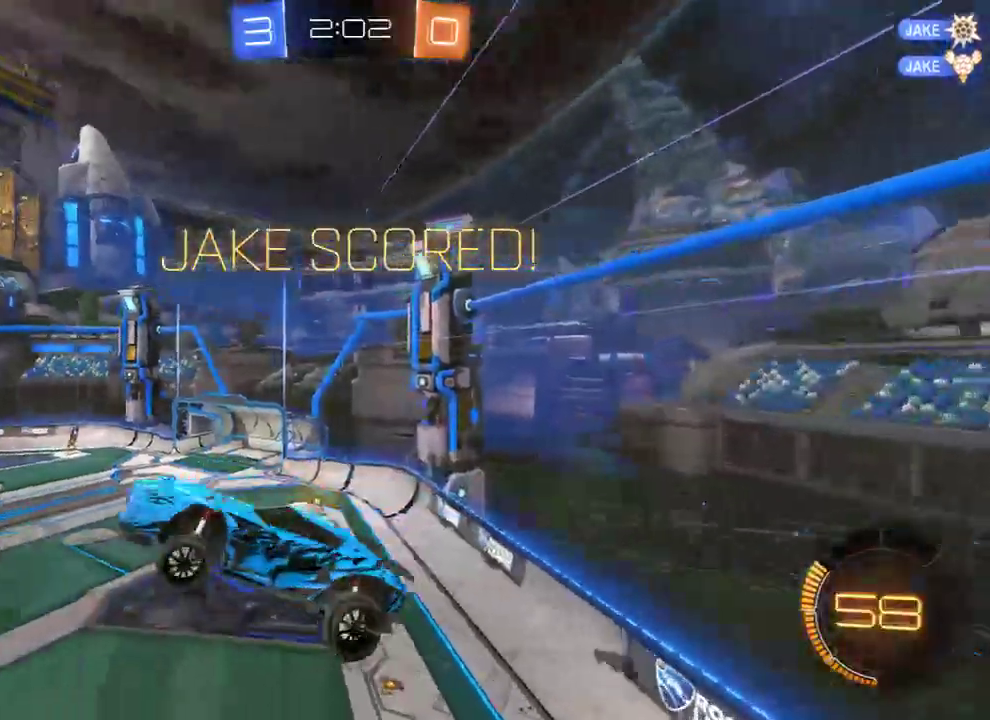
{"buttons": ["B", "R2"], "left_stick": "center", "right_stick": "center", "events": [[67, "R1", "down"], [67, "left_stick", "right"], [200, "left_stick", "left"], [500, "R1", "up"], [500, "left_stick", "center"]]}
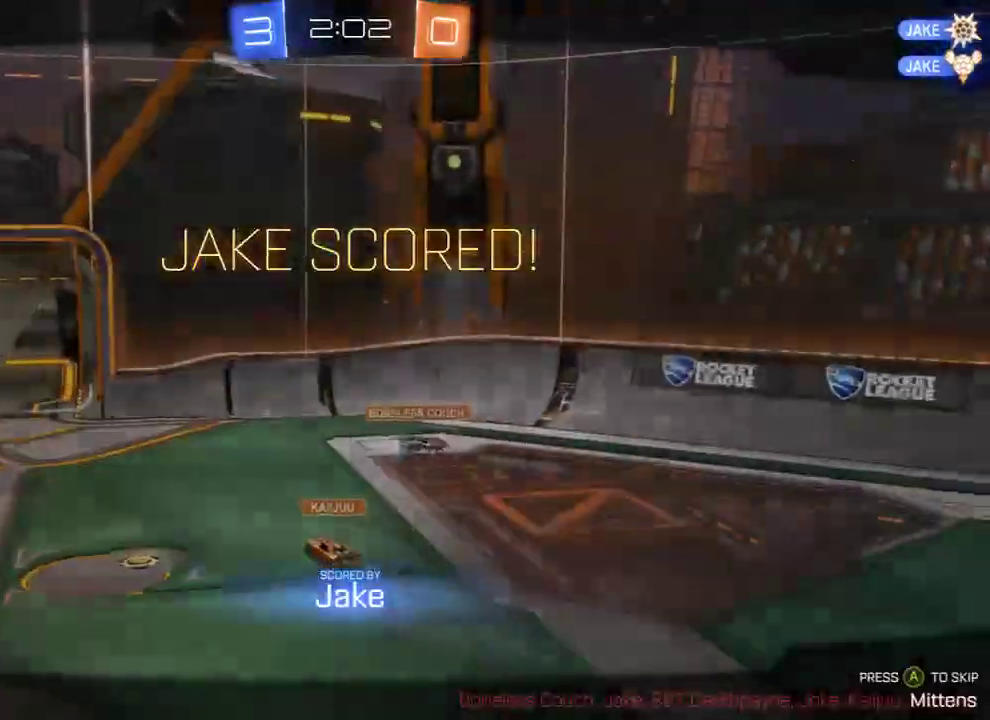
{"buttons": [], "left_stick": "center", "right_stick": "center", "events": [[100, "A", "down"], [100, "R2", "up"], [133, "B", "up"], [200, "A", "up"], [267, "A", "down"], [350, "A", "up"], [400, "A", "down"], [483, "A", "up"]]}
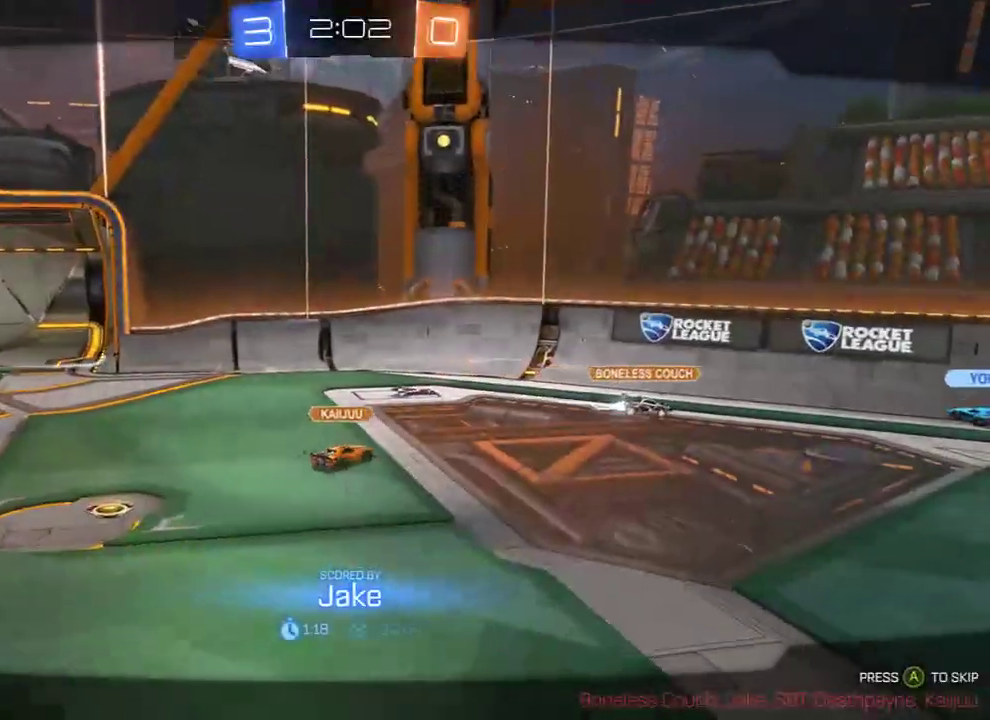
{"buttons": [], "left_stick": "center", "right_stick": "center", "events": [[17, "A", "down"], [117, "A", "up"], [183, "A", "down"], [283, "A", "up"]]}